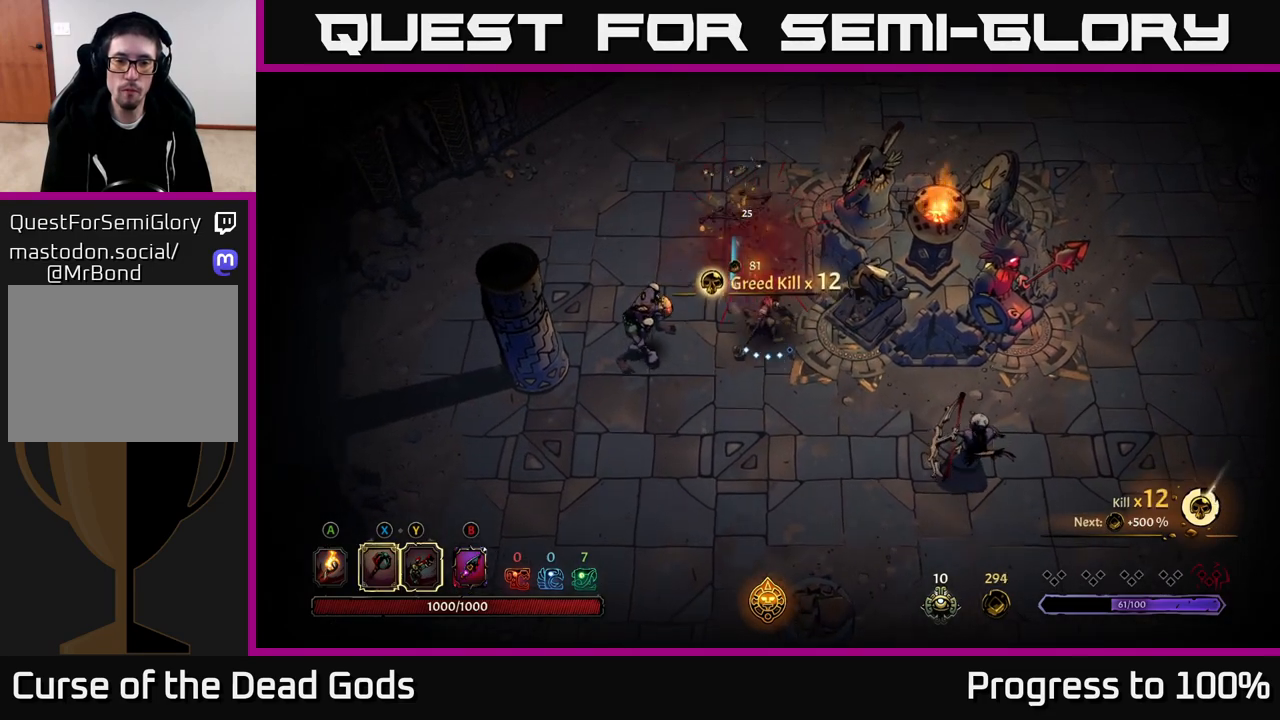
Gameplay with a controller (Xbox layout); each line is a JSON object with the inputs held at the frame after it. "events" lists button and stick changes between this image and that frame as [ms after this image, input, new state], when the widget could be followed in between.
{"buttons": ["X"], "left_stick": "left", "right_stick": "center", "events": [[50, "left_stick", "left"], [67, "X", "down"], [150, "X", "up"], [300, "X", "down"], [383, "X", "up"], [483, "X", "down"]]}
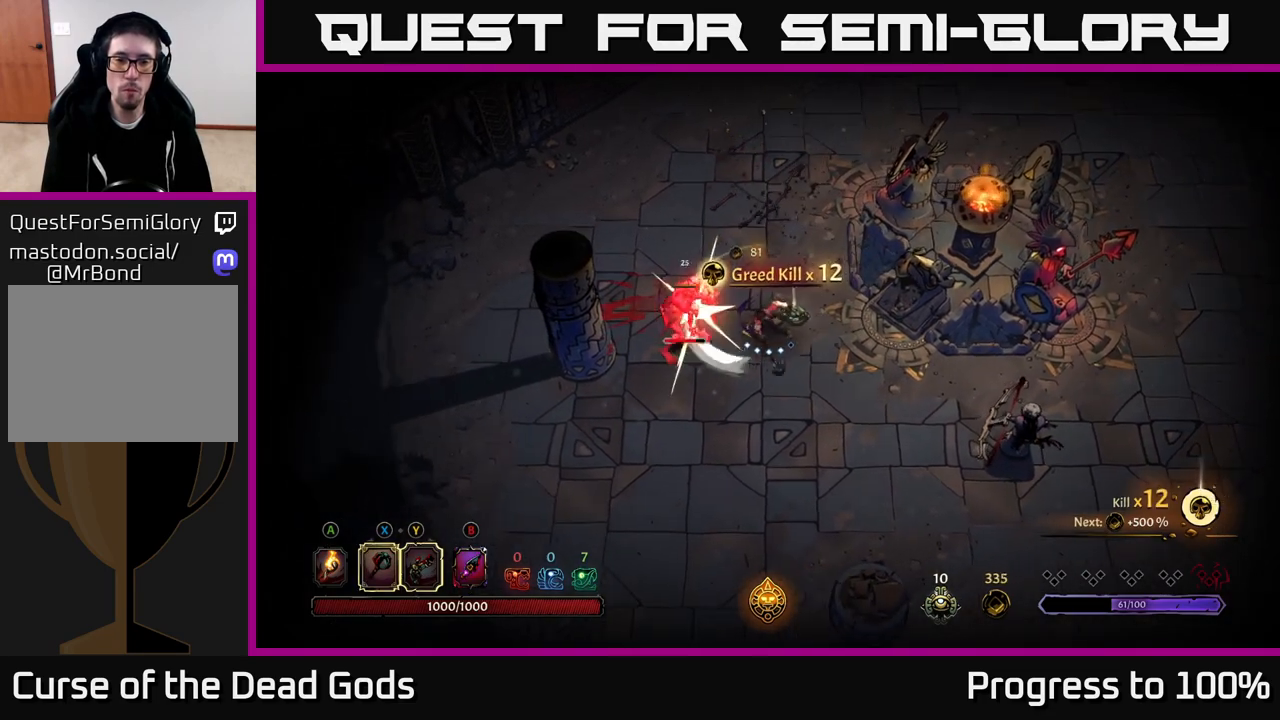
{"buttons": [], "left_stick": "center", "right_stick": "center", "events": [[33, "X", "up"], [117, "X", "down"], [183, "X", "up"], [183, "left_stick", "center"], [233, "left_stick", "left"], [333, "X", "down"], [417, "X", "up"], [417, "left_stick", "center"]]}
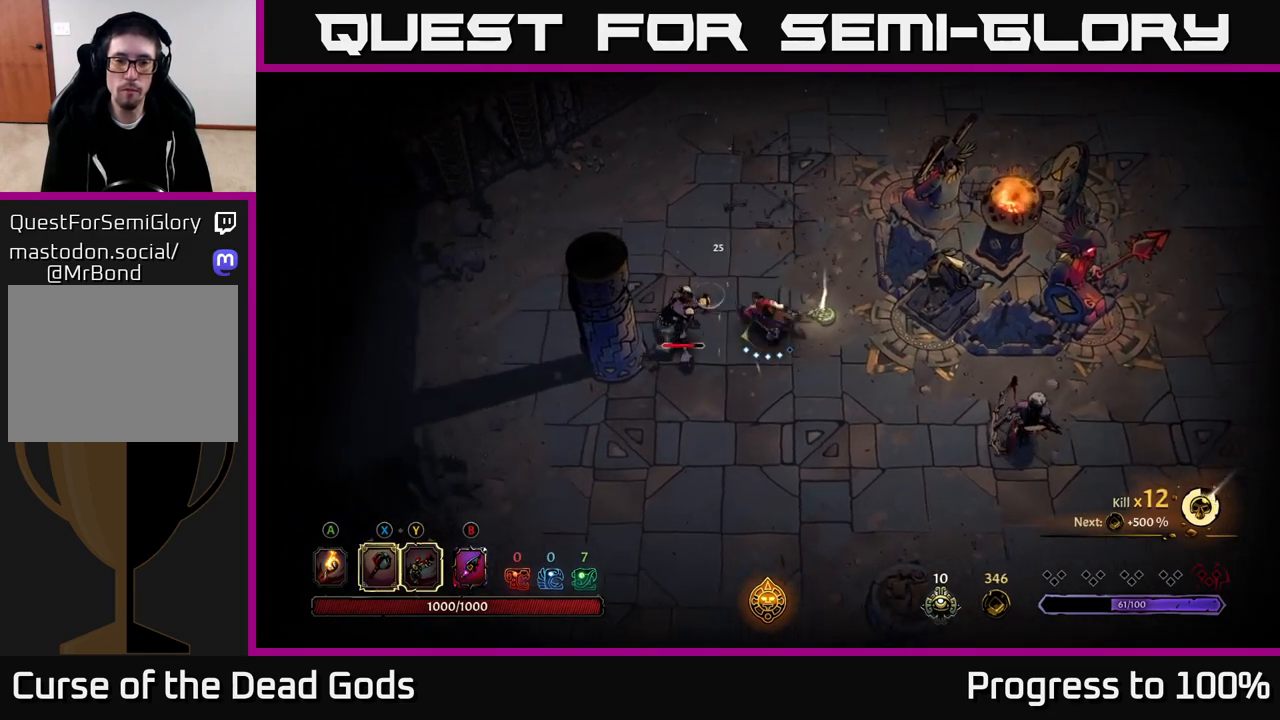
{"buttons": [], "left_stick": "center", "right_stick": "center", "events": [[17, "X", "down"], [100, "X", "up"], [167, "X", "down"], [283, "X", "up"]]}
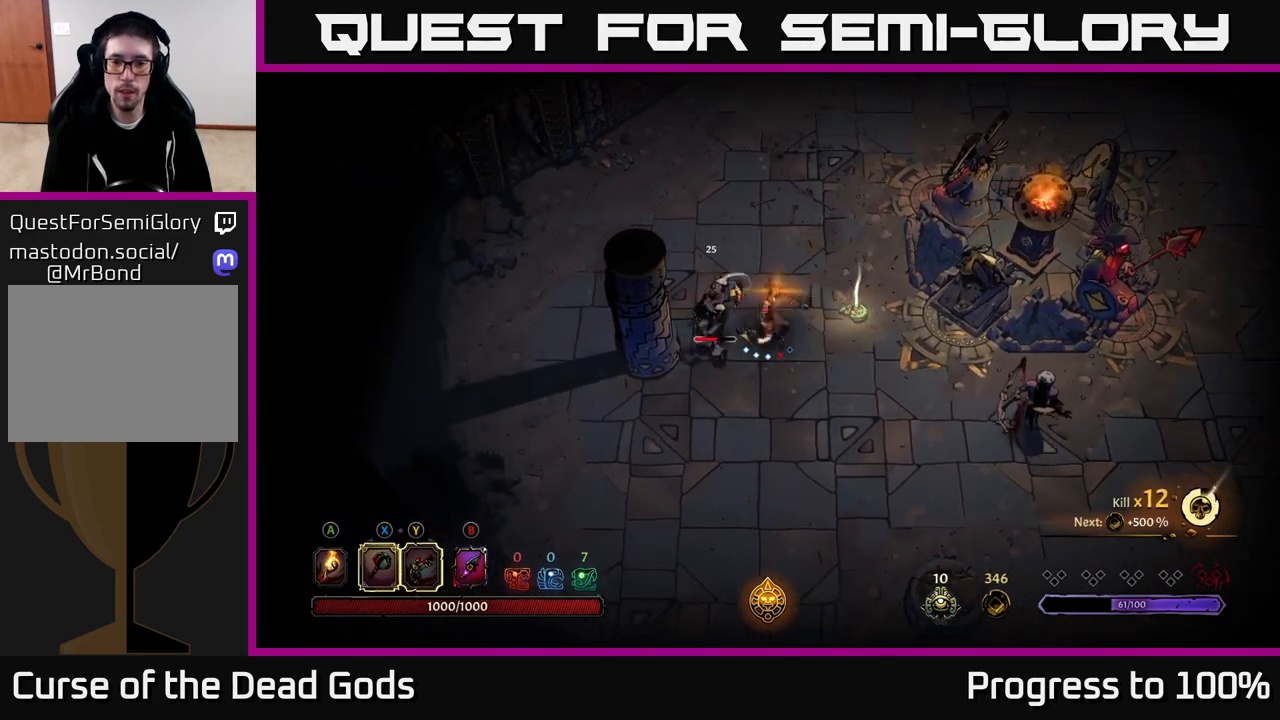
{"buttons": [], "left_stick": "center", "right_stick": "center", "events": []}
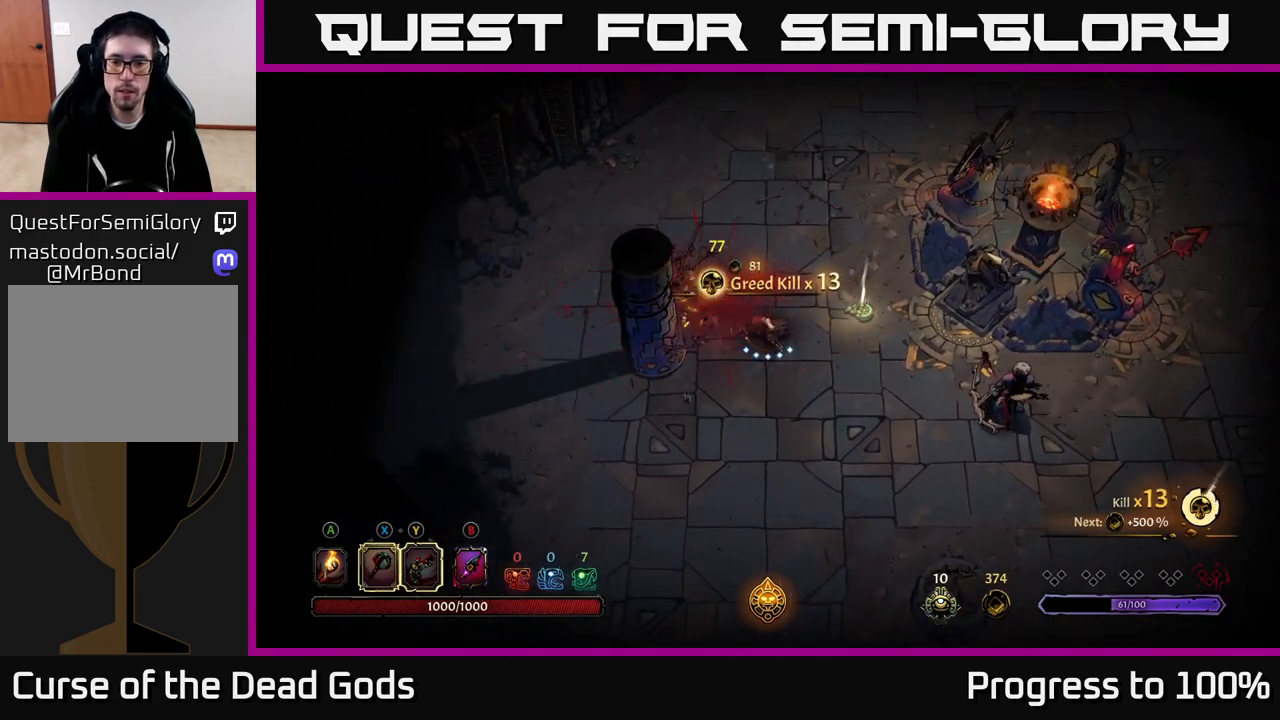
{"buttons": [], "left_stick": "down-right", "right_stick": "center", "events": [[50, "left_stick", "right"], [367, "left_stick", "down-right"]]}
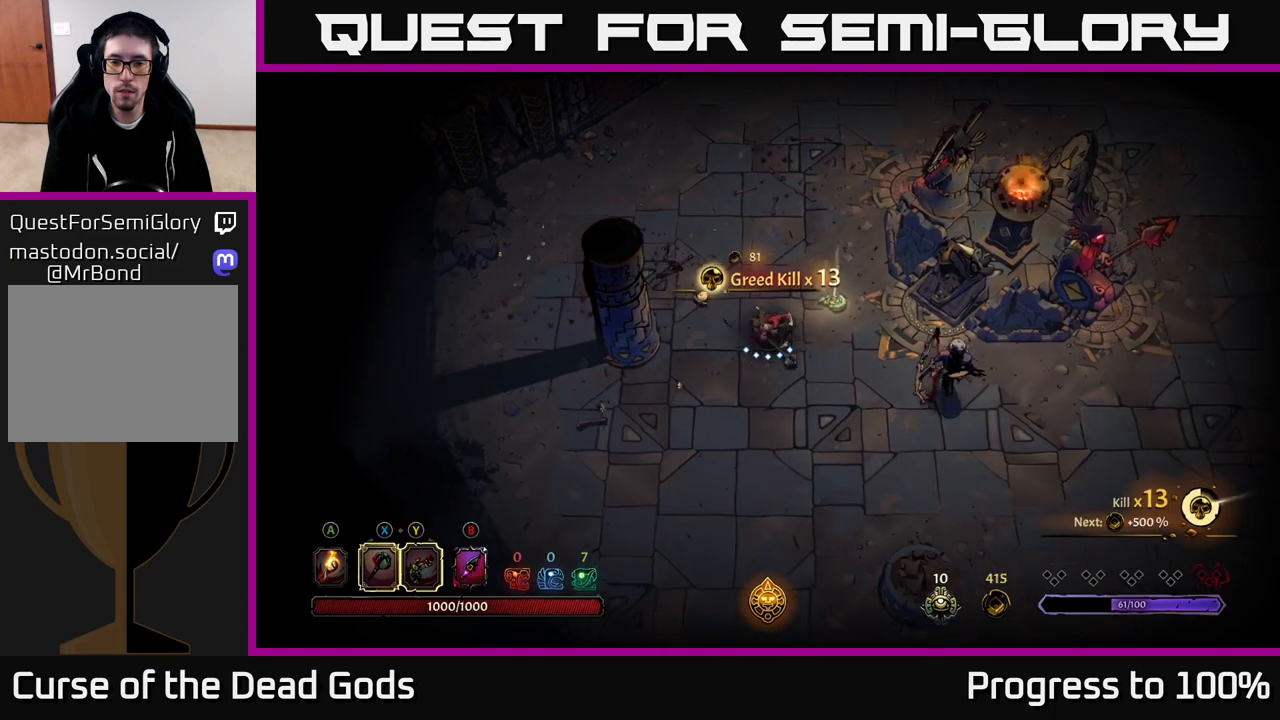
{"buttons": [], "left_stick": "right", "right_stick": "center", "events": [[17, "left_stick", "right"], [217, "B", "down"], [250, "B", "up"], [283, "B", "down"], [350, "B", "up"], [417, "B", "down"], [483, "B", "up"]]}
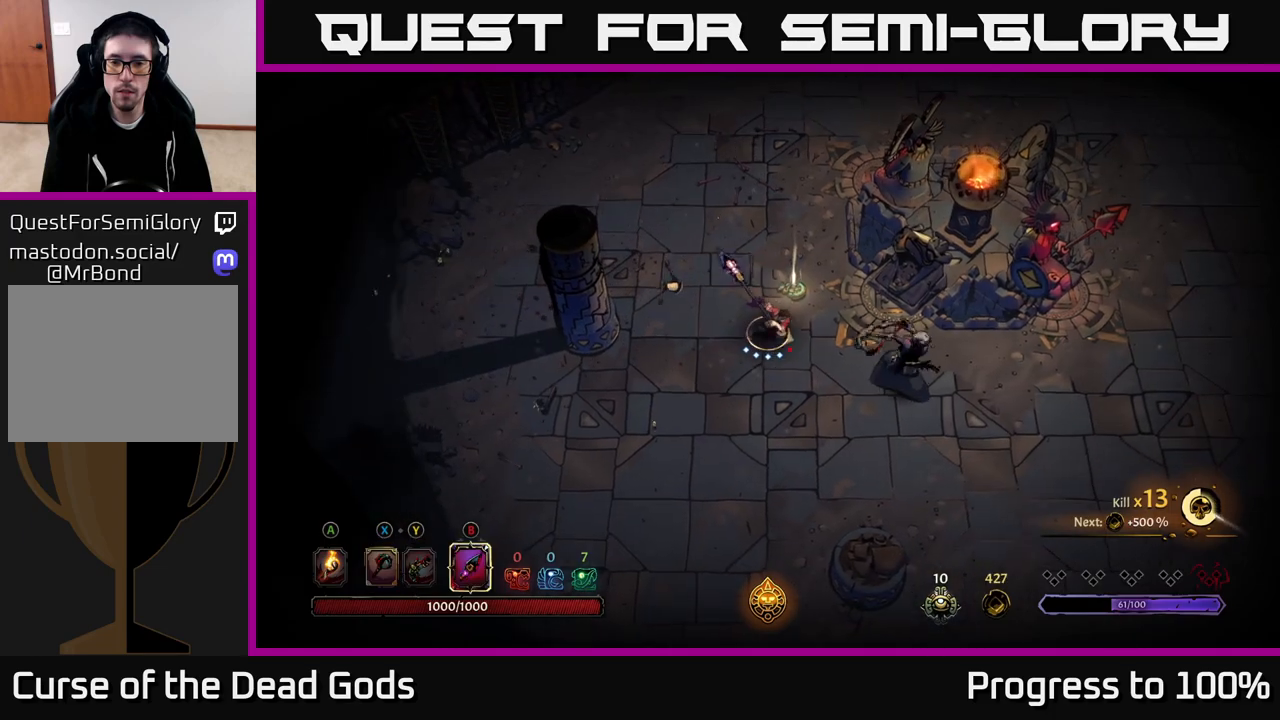
{"buttons": [], "left_stick": "right", "right_stick": "center", "events": [[333, "B", "down"], [417, "B", "up"]]}
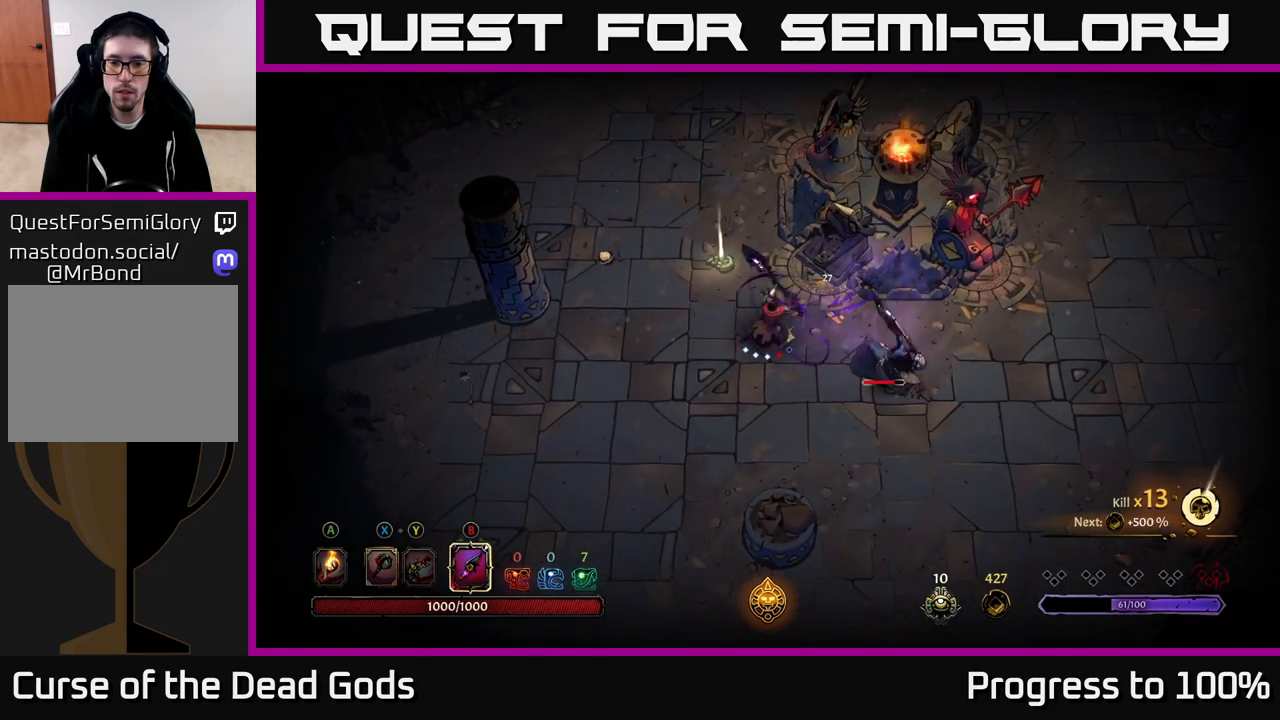
{"buttons": [], "left_stick": "right", "right_stick": "center", "events": []}
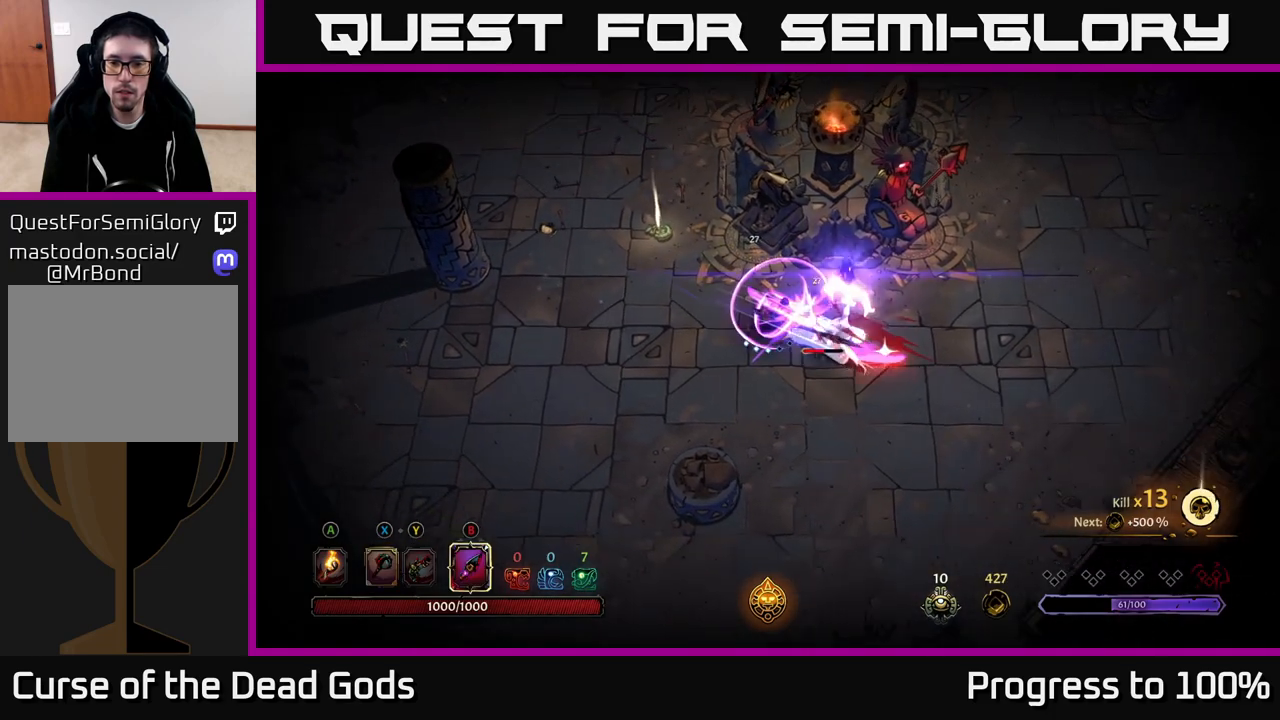
{"buttons": ["X"], "left_stick": "right", "right_stick": "center", "events": [[17, "X", "down"], [83, "X", "up"], [183, "X", "down"], [250, "X", "up"], [333, "X", "down"], [400, "X", "up"], [500, "X", "down"]]}
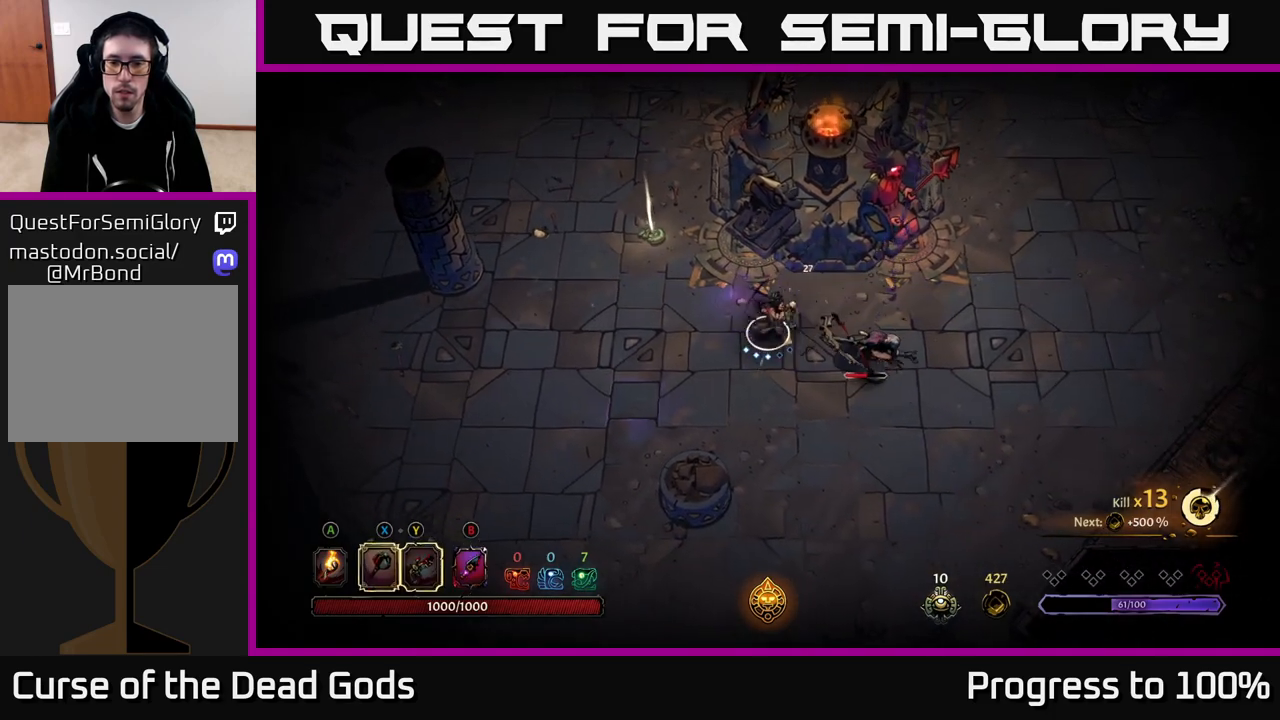
{"buttons": [], "left_stick": "right", "right_stick": "center", "events": [[67, "X", "up"], [283, "X", "down"], [433, "X", "up"]]}
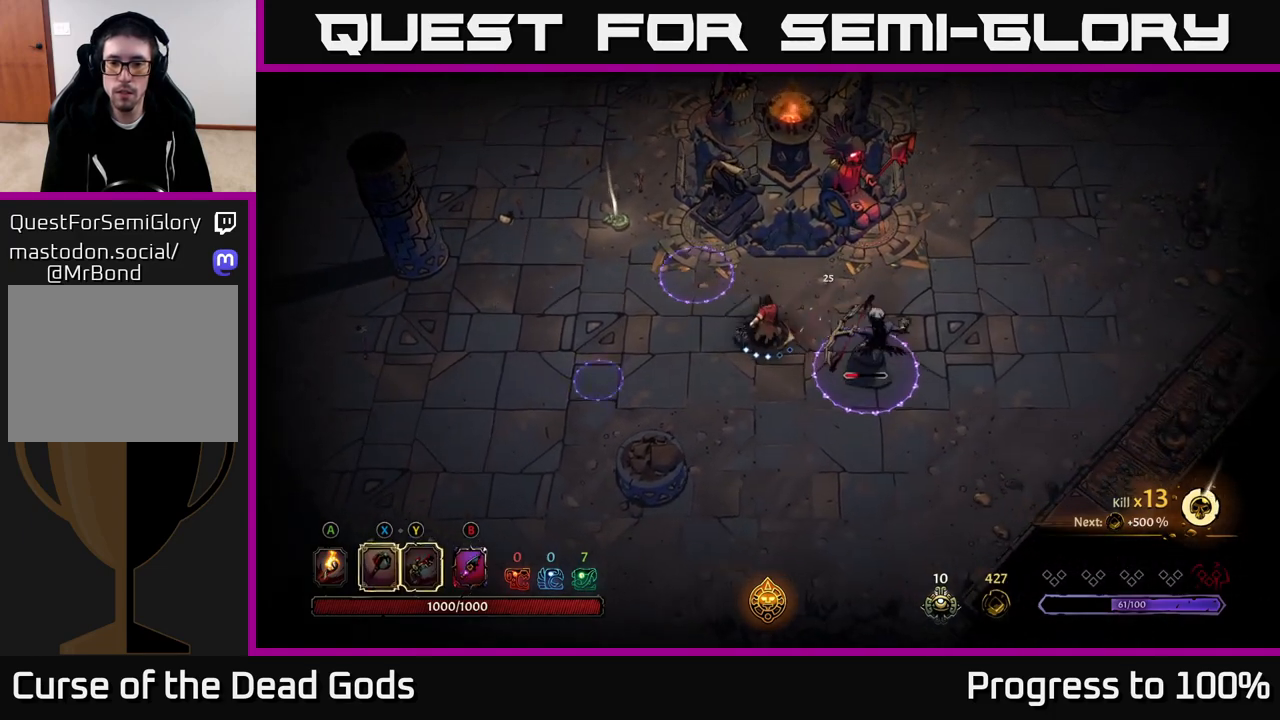
{"buttons": [], "left_stick": "down-left", "right_stick": "center", "events": [[100, "left_stick", "center"], [317, "left_stick", "down-left"], [367, "R2", "down"], [483, "R2", "up"]]}
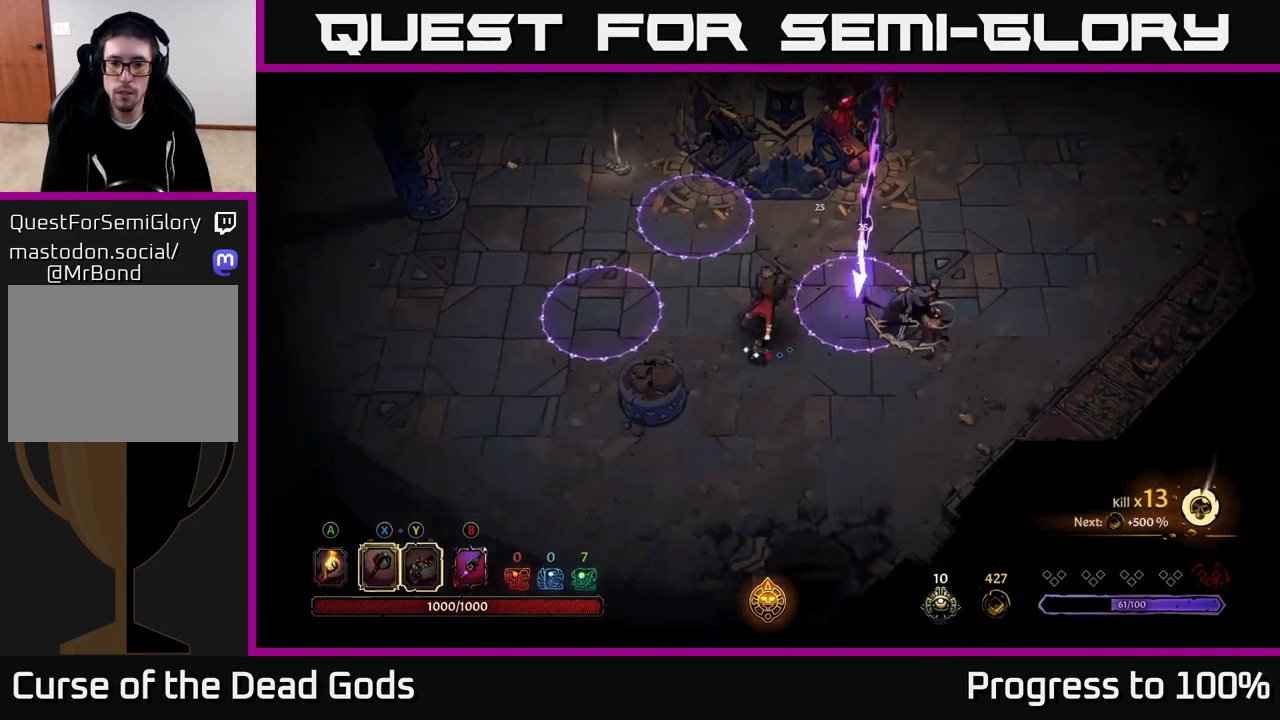
{"buttons": [], "left_stick": "up-right", "right_stick": "center", "events": [[17, "left_stick", "down"], [217, "left_stick", "center"], [333, "left_stick", "right"], [500, "left_stick", "up-right"]]}
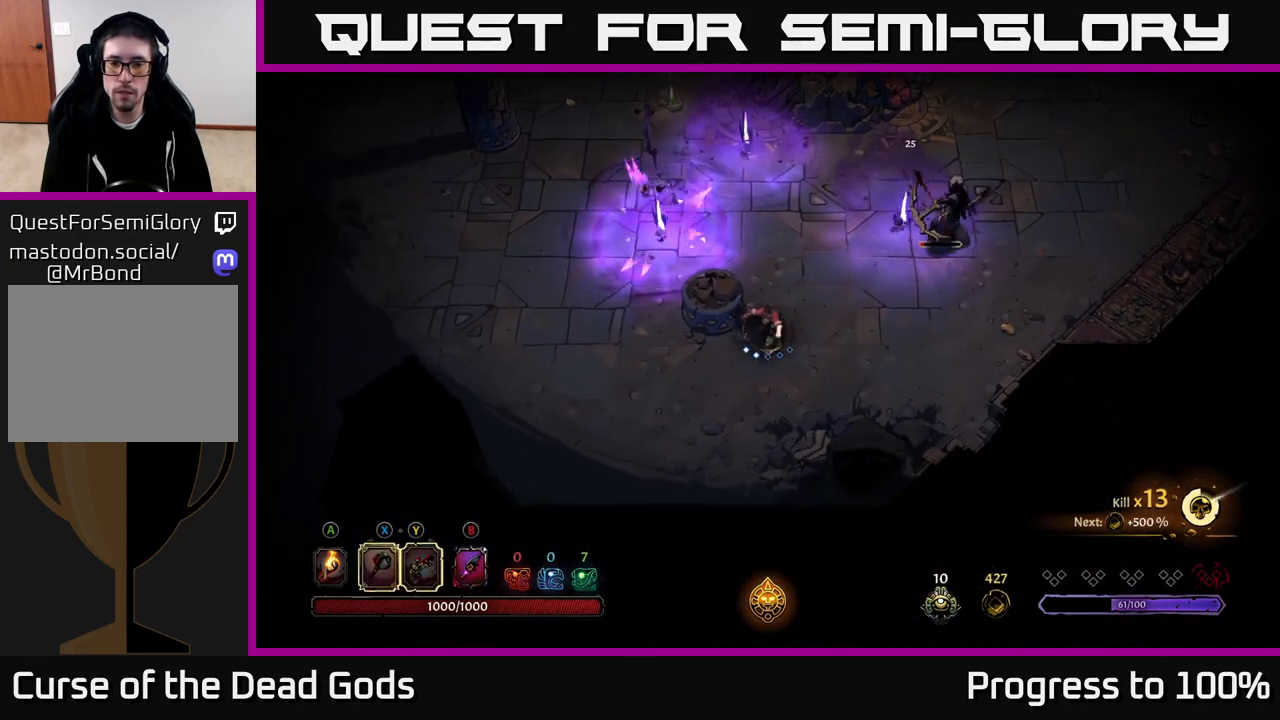
{"buttons": [], "left_stick": "up-right", "right_stick": "center", "events": []}
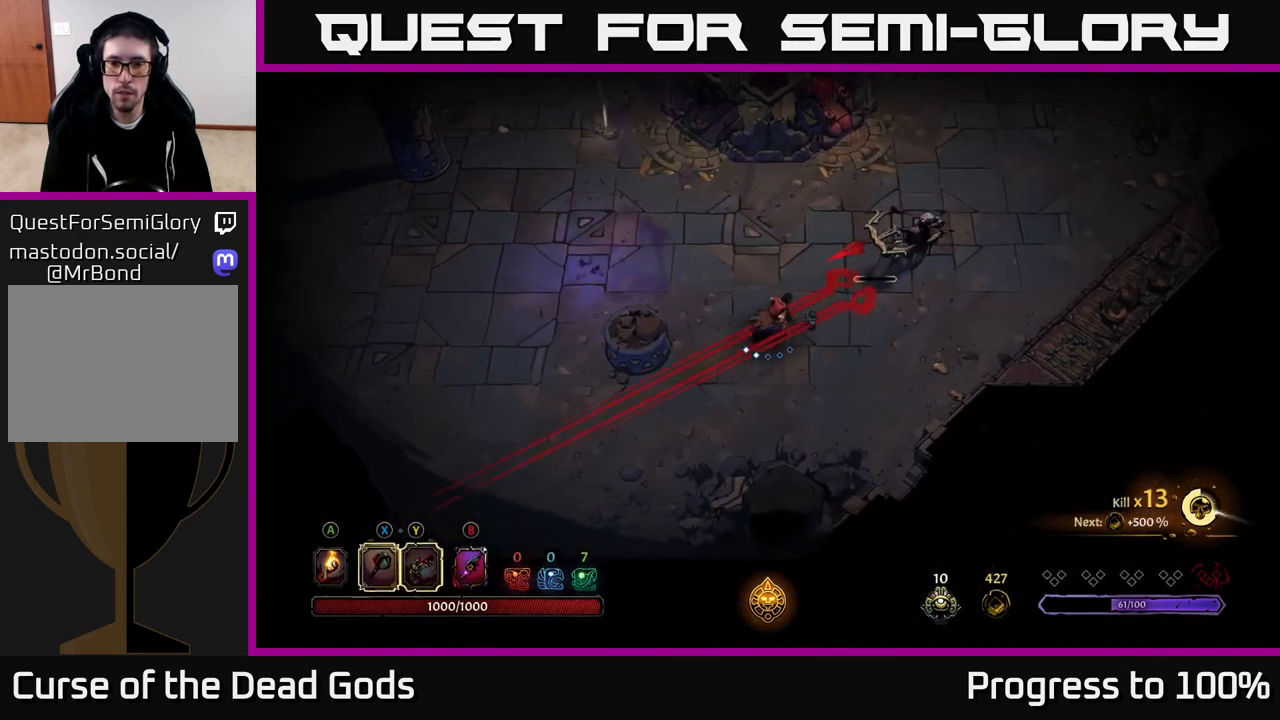
{"buttons": ["R2"], "left_stick": "up-right", "right_stick": "center", "events": [[100, "R2", "down"]]}
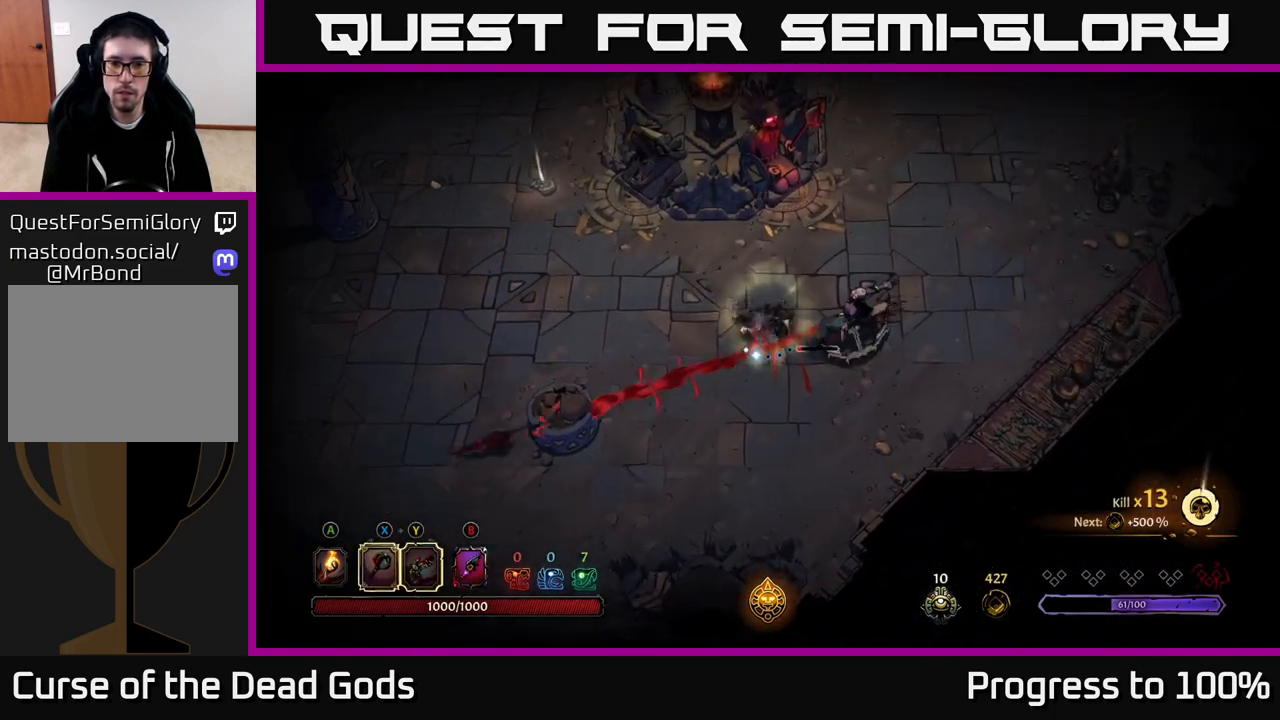
{"buttons": [], "left_stick": "down-right", "right_stick": "center", "events": [[133, "R2", "up"], [233, "left_stick", "down-right"], [300, "X", "down"], [383, "X", "up"]]}
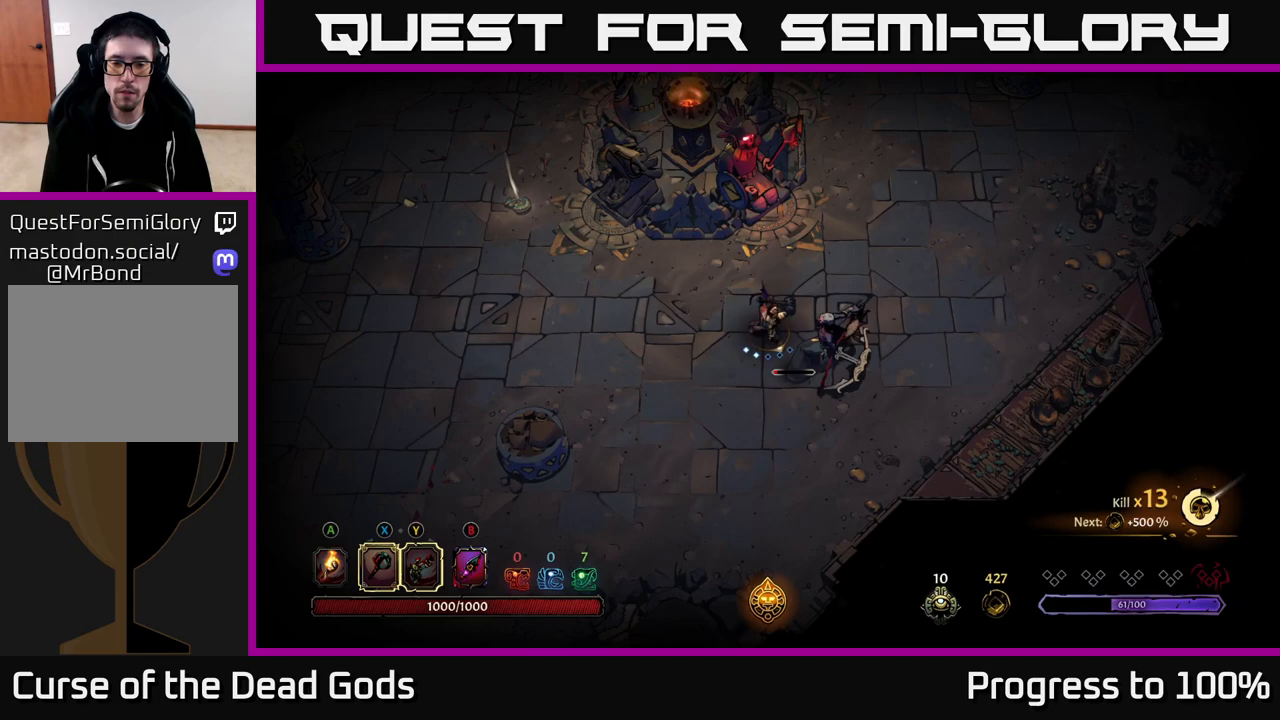
{"buttons": [], "left_stick": "left", "right_stick": "center", "events": [[267, "left_stick", "center"], [333, "left_stick", "left"]]}
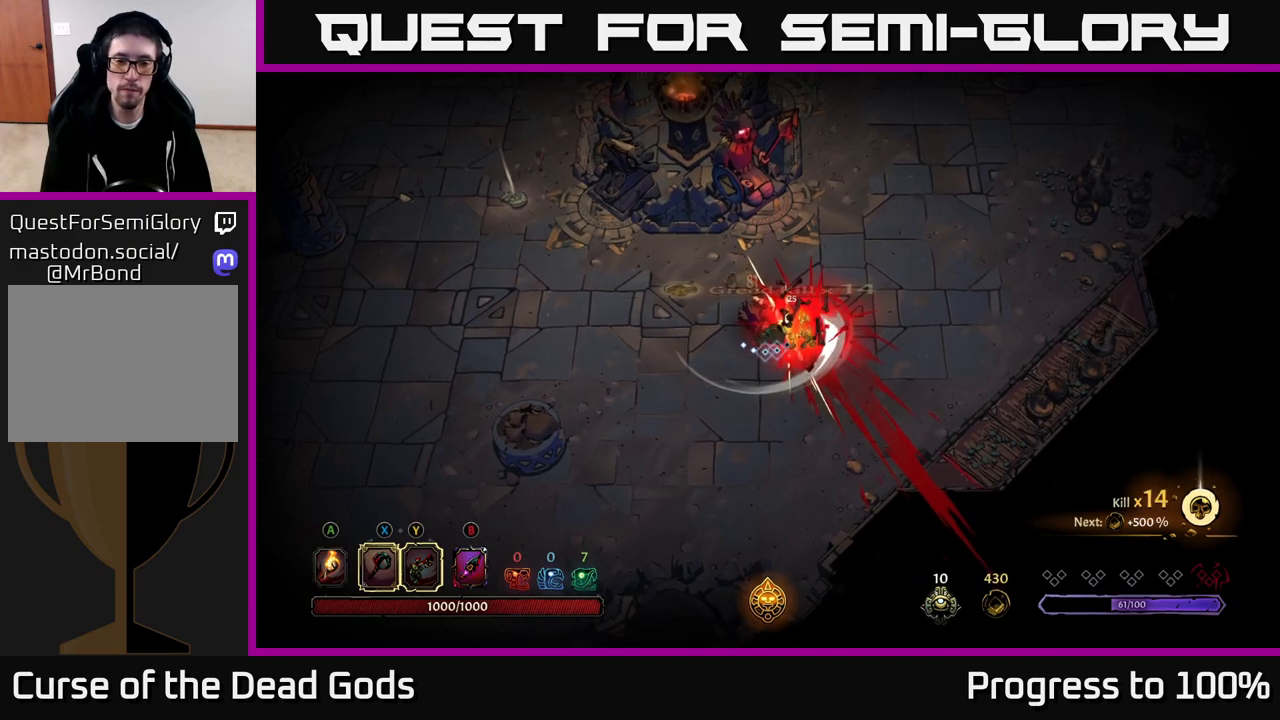
{"buttons": [], "left_stick": "right", "right_stick": "center", "events": [[67, "left_stick", "center"], [200, "left_stick", "left"], [367, "left_stick", "up-right"], [417, "left_stick", "right"]]}
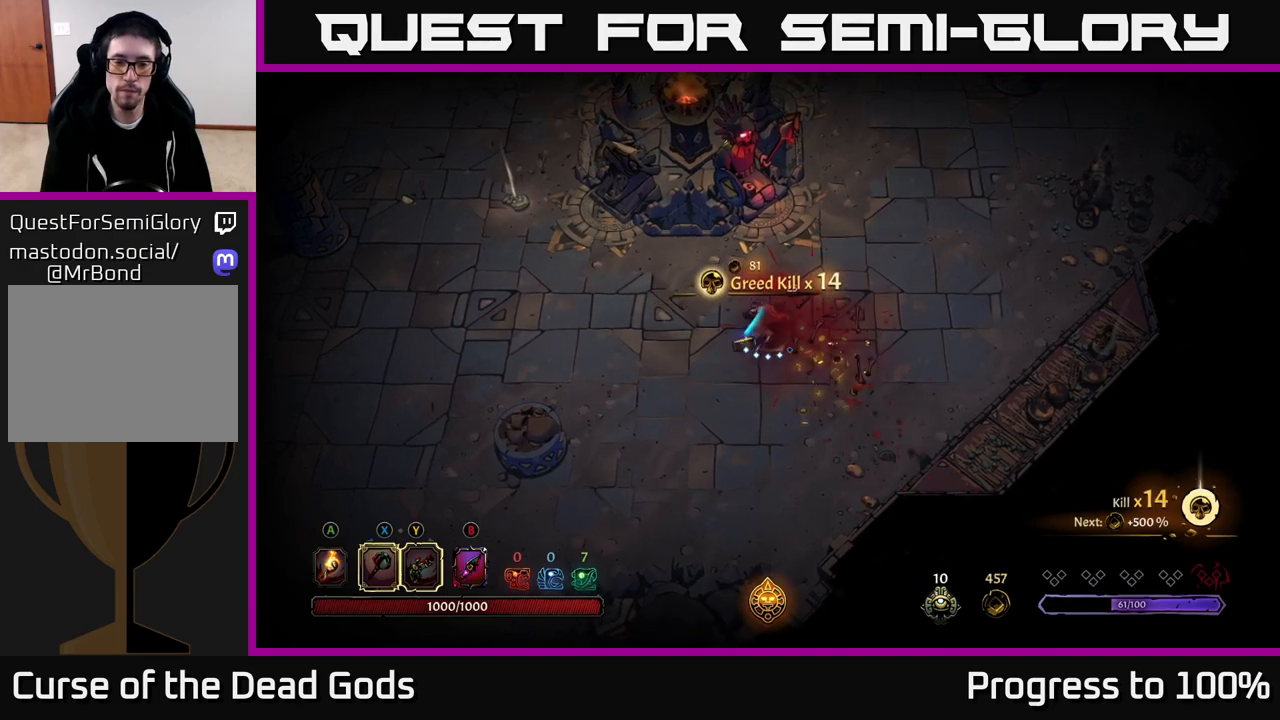
{"buttons": [], "left_stick": "up-left", "right_stick": "center", "events": [[67, "left_stick", "down"], [133, "left_stick", "left"], [300, "left_stick", "up-left"]]}
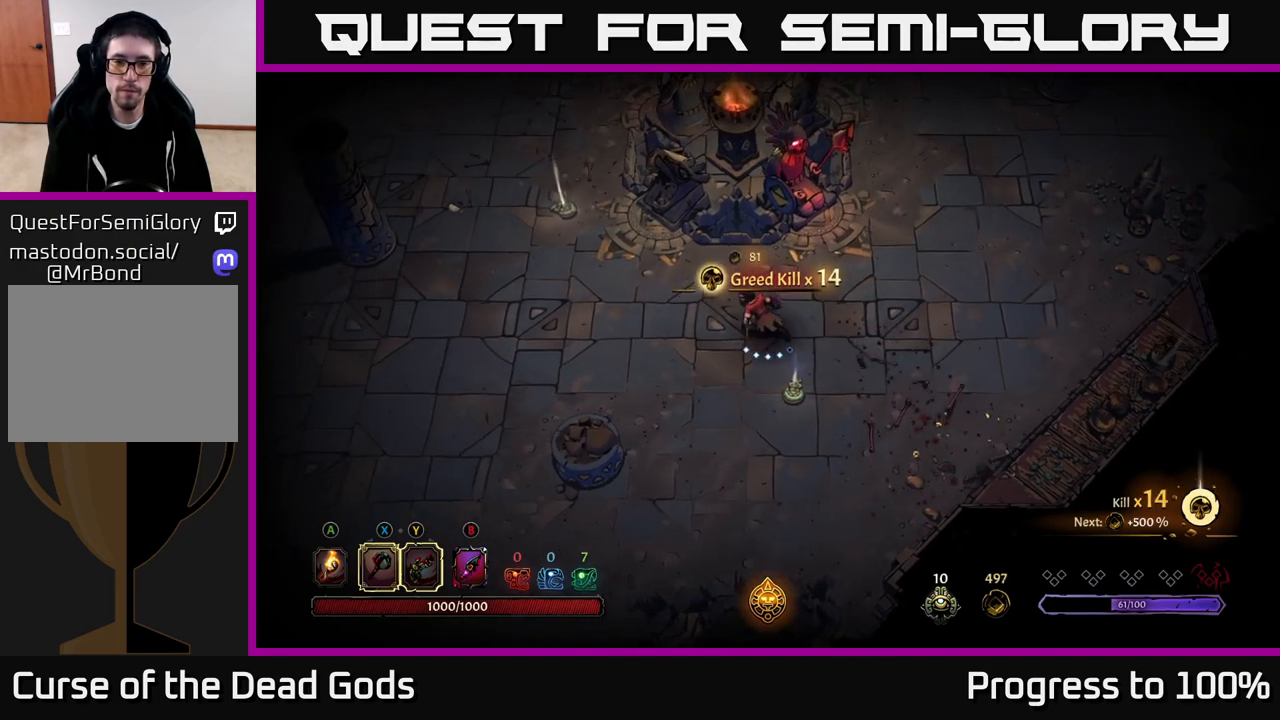
{"buttons": ["R1"], "left_stick": "down-right", "right_stick": "center", "events": [[167, "left_stick", "down"], [200, "A", "down"], [267, "A", "up"], [367, "left_stick", "down-right"], [433, "R1", "down"]]}
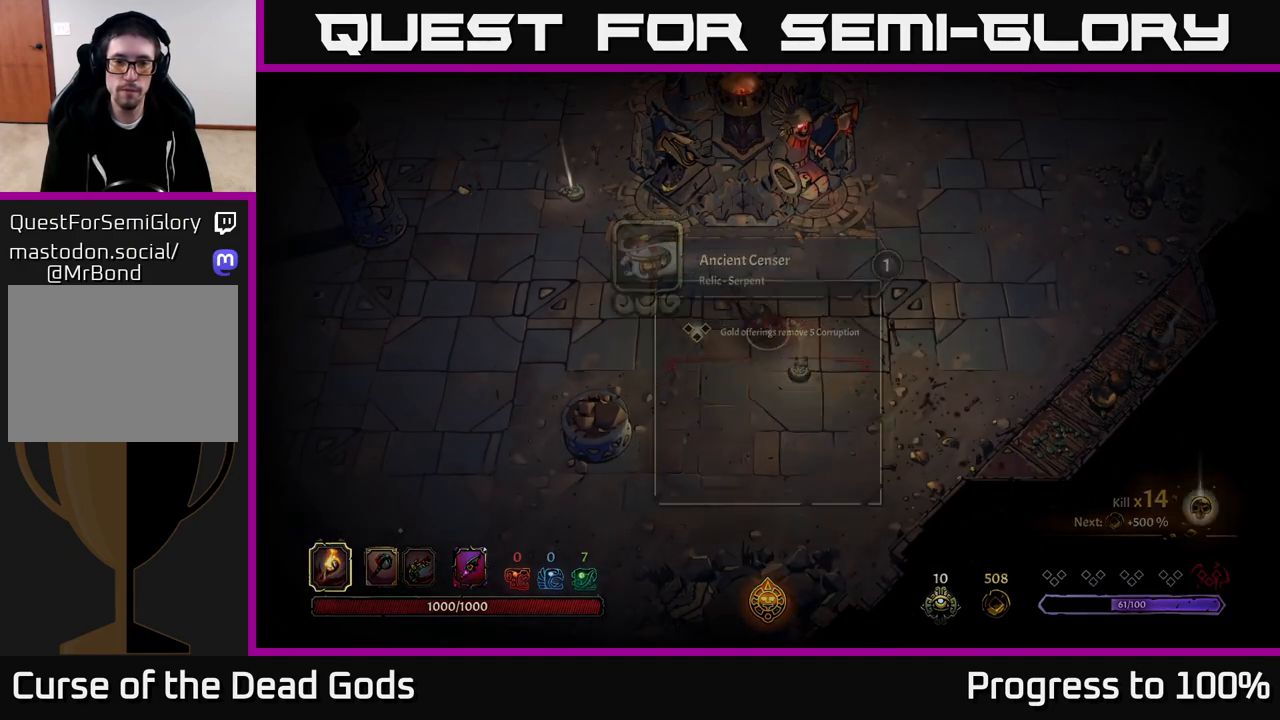
{"buttons": [], "left_stick": "center", "right_stick": "center", "events": [[17, "R1", "up"], [17, "left_stick", "center"]]}
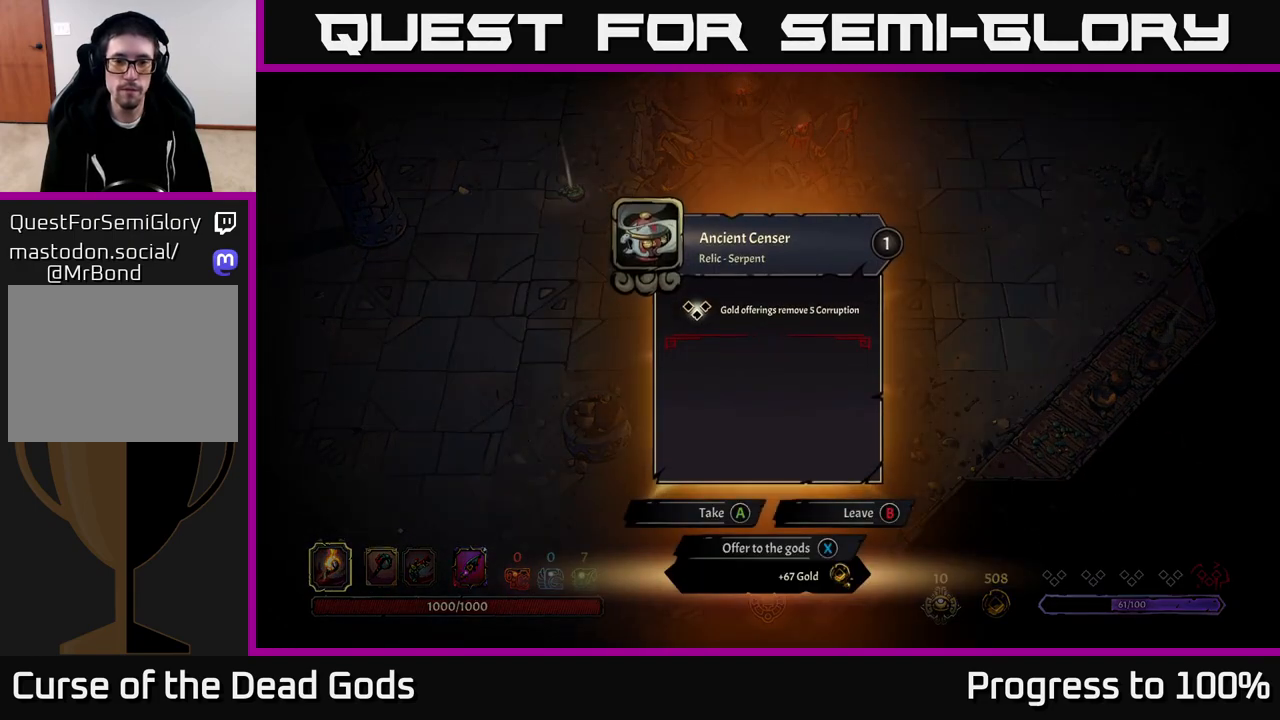
{"buttons": ["A"], "left_stick": "left", "right_stick": "center", "events": [[467, "A", "down"], [500, "left_stick", "left"]]}
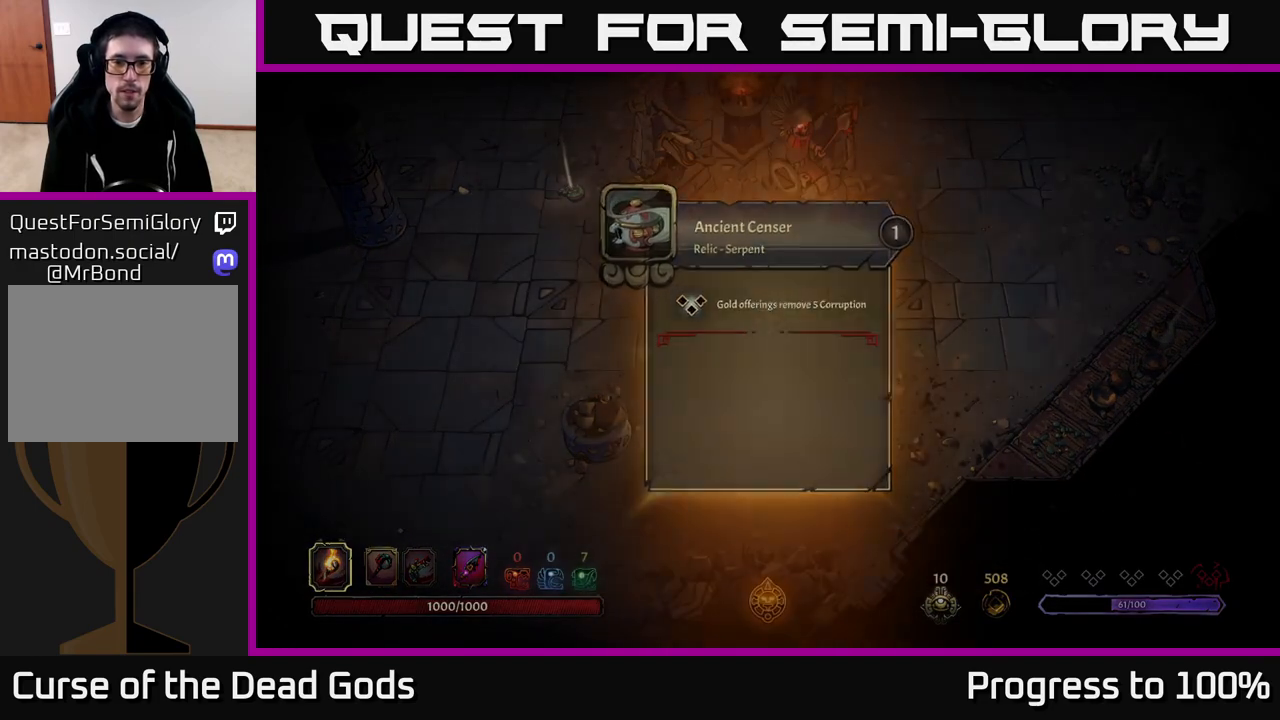
{"buttons": [], "left_stick": "up-left", "right_stick": "center", "events": [[17, "A", "up"], [283, "left_stick", "up-left"]]}
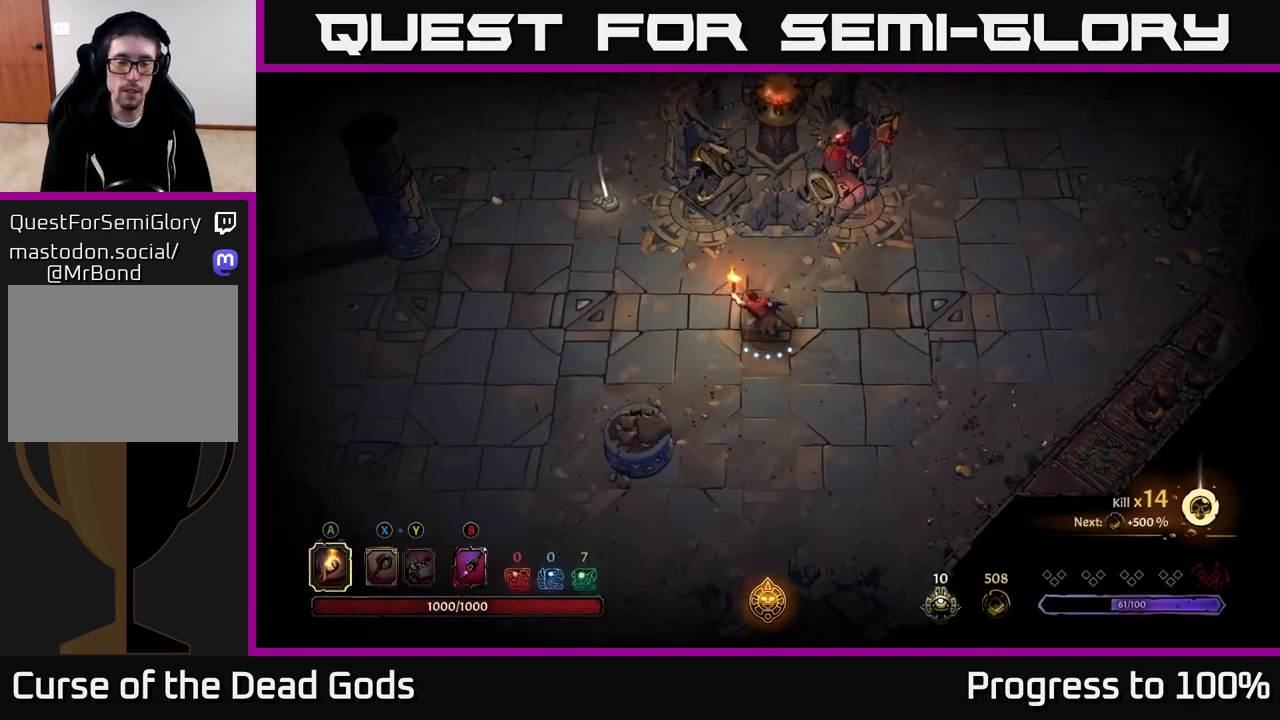
{"buttons": [], "left_stick": "up-left", "right_stick": "center", "events": []}
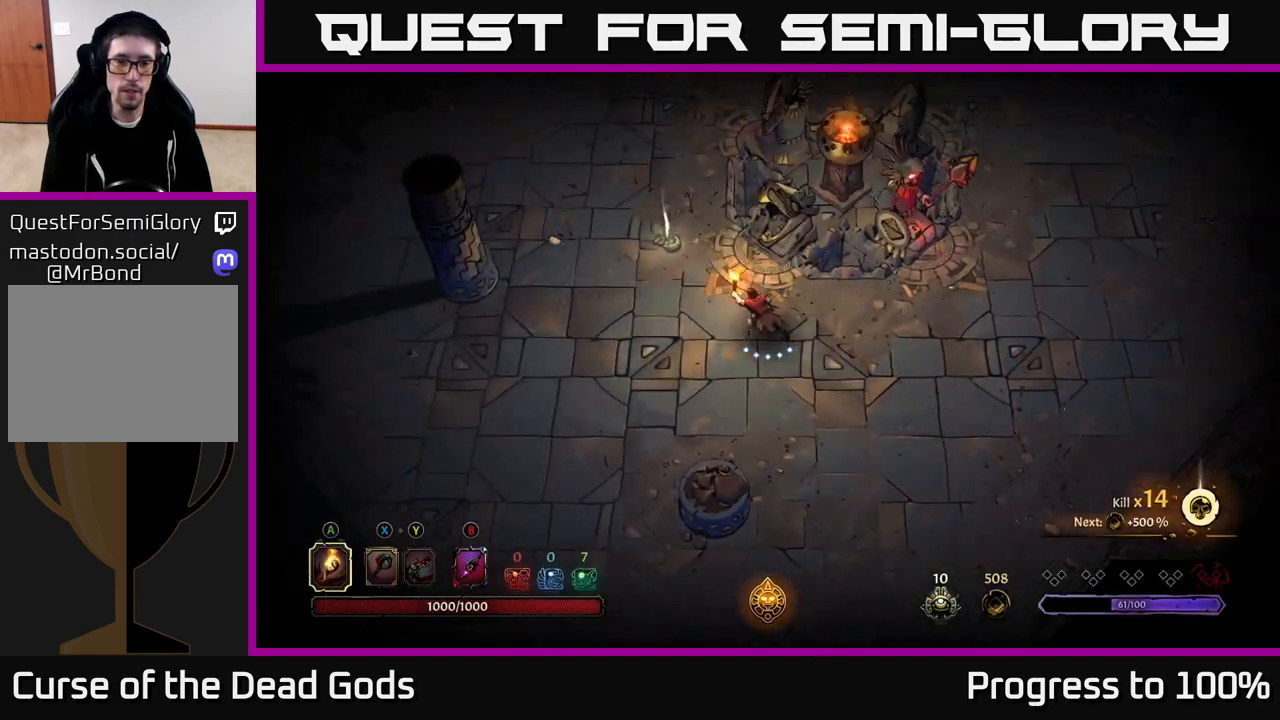
{"buttons": [], "left_stick": "up-left", "right_stick": "center", "events": []}
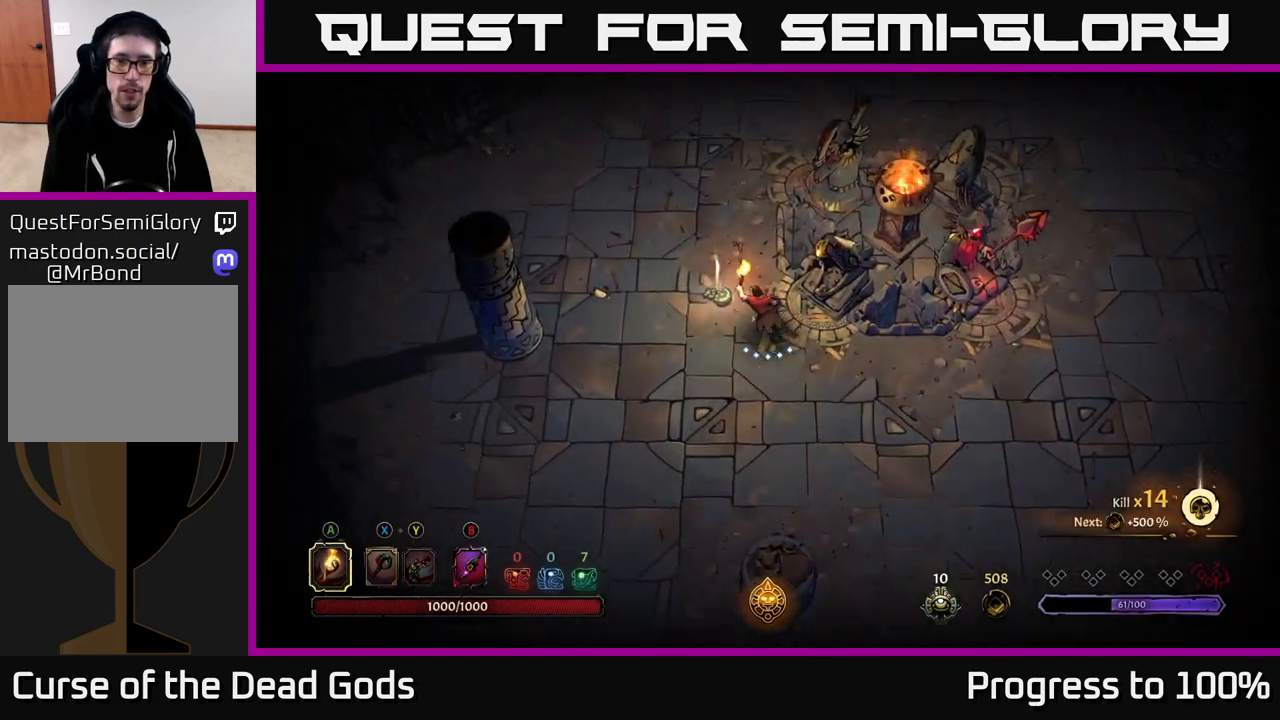
{"buttons": [], "left_stick": "center", "right_stick": "center", "events": [[150, "R1", "down"], [200, "R1", "up"], [217, "left_stick", "center"]]}
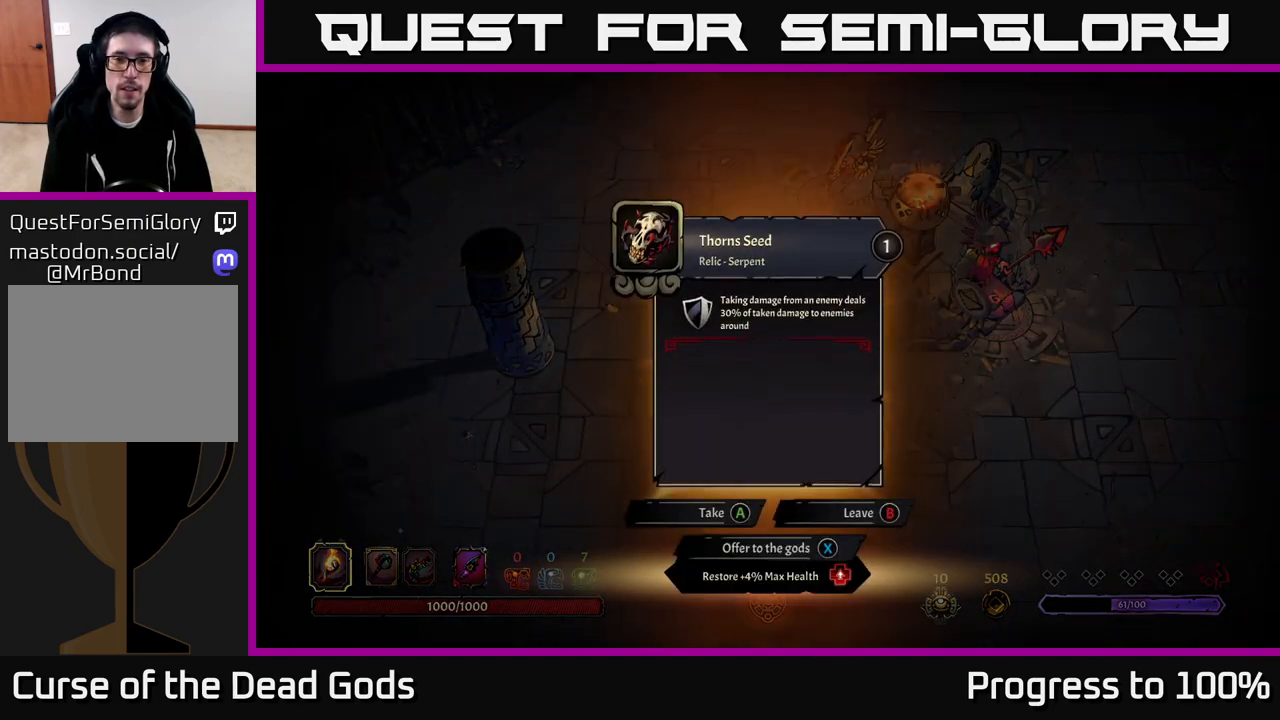
{"buttons": [], "left_stick": "center", "right_stick": "center", "events": []}
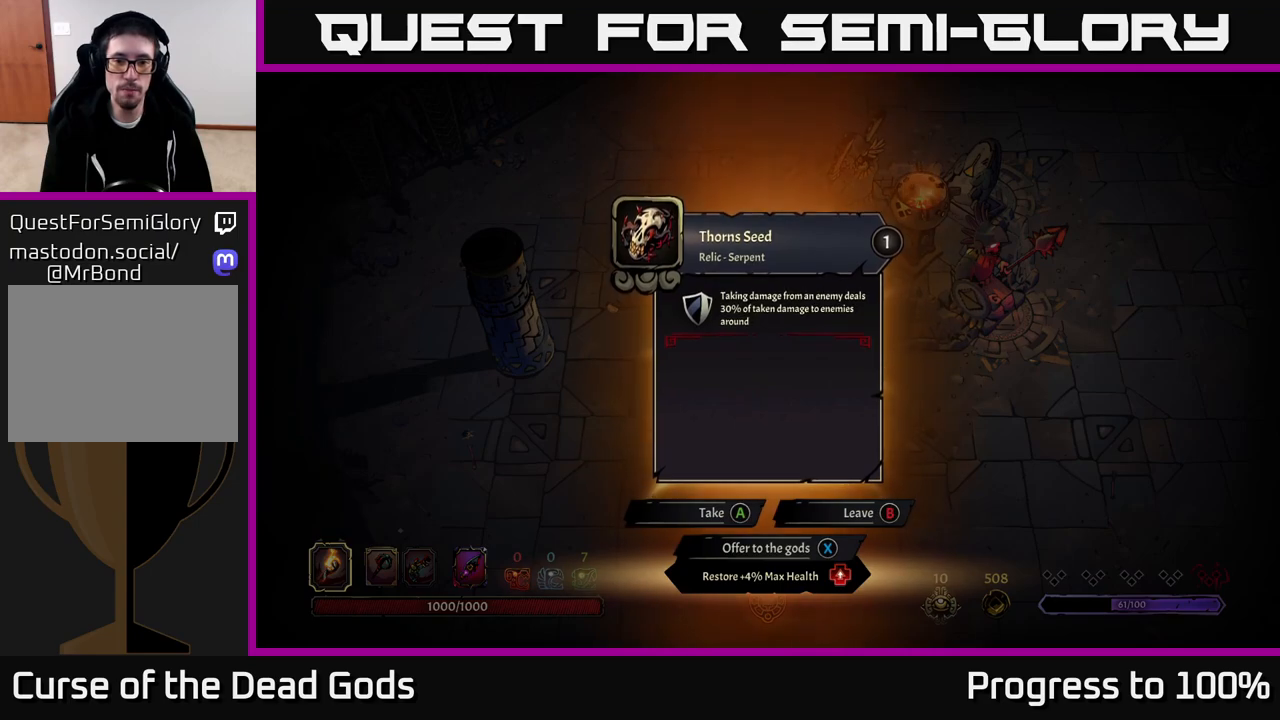
{"buttons": [], "left_stick": "up", "right_stick": "center", "events": [[350, "A", "down"], [400, "A", "up"], [417, "left_stick", "up"]]}
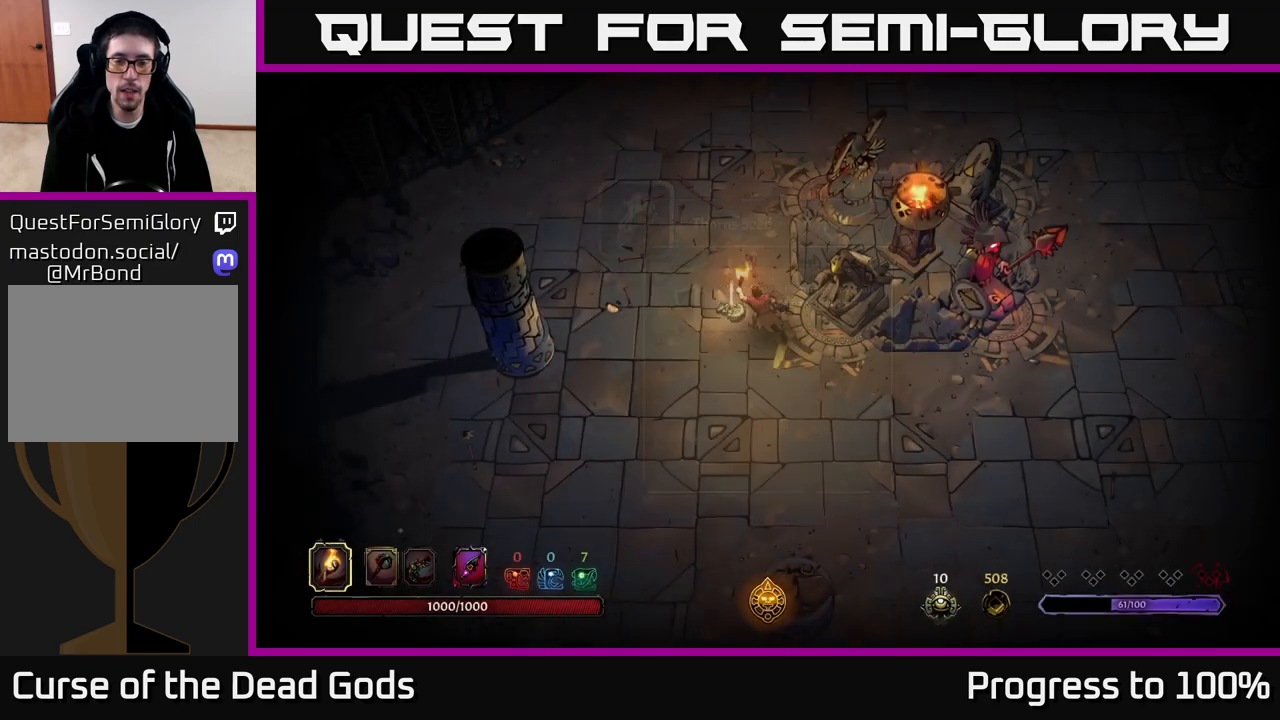
{"buttons": [], "left_stick": "up", "right_stick": "center", "events": []}
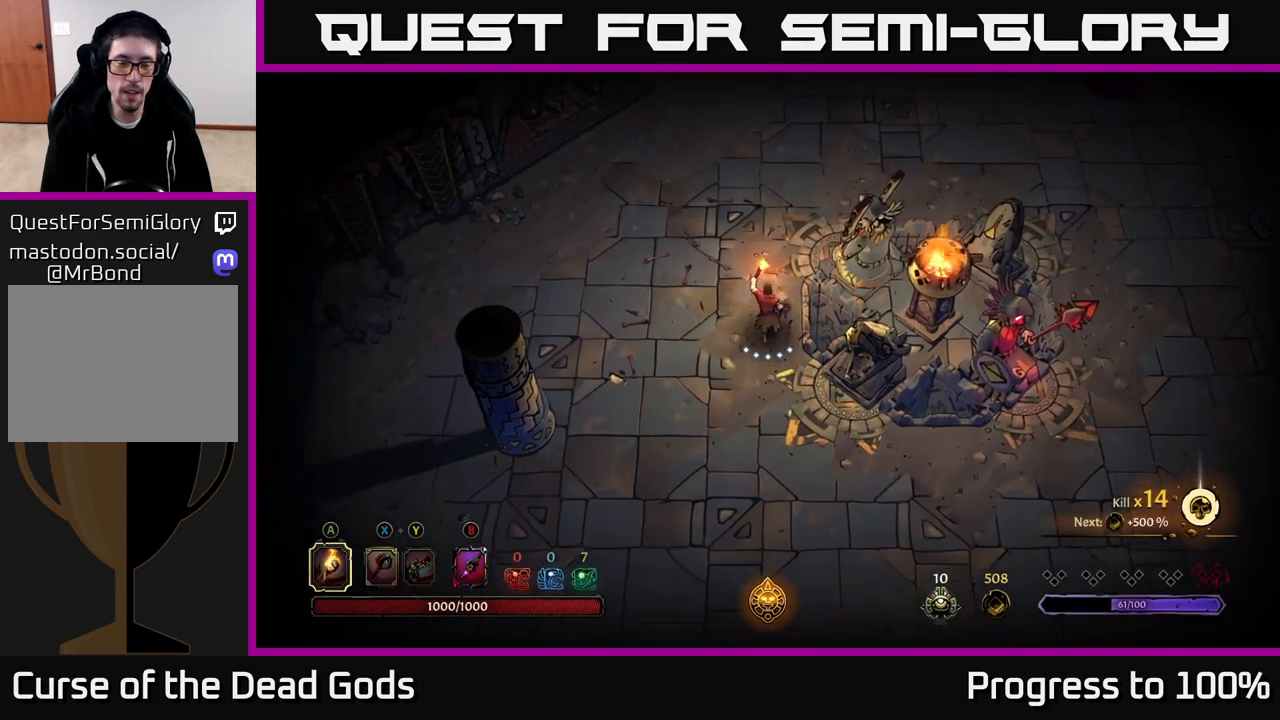
{"buttons": [], "left_stick": "center", "right_stick": "center", "events": [[217, "R2", "down"], [283, "left_stick", "up-right"], [383, "R2", "up"], [433, "left_stick", "center"]]}
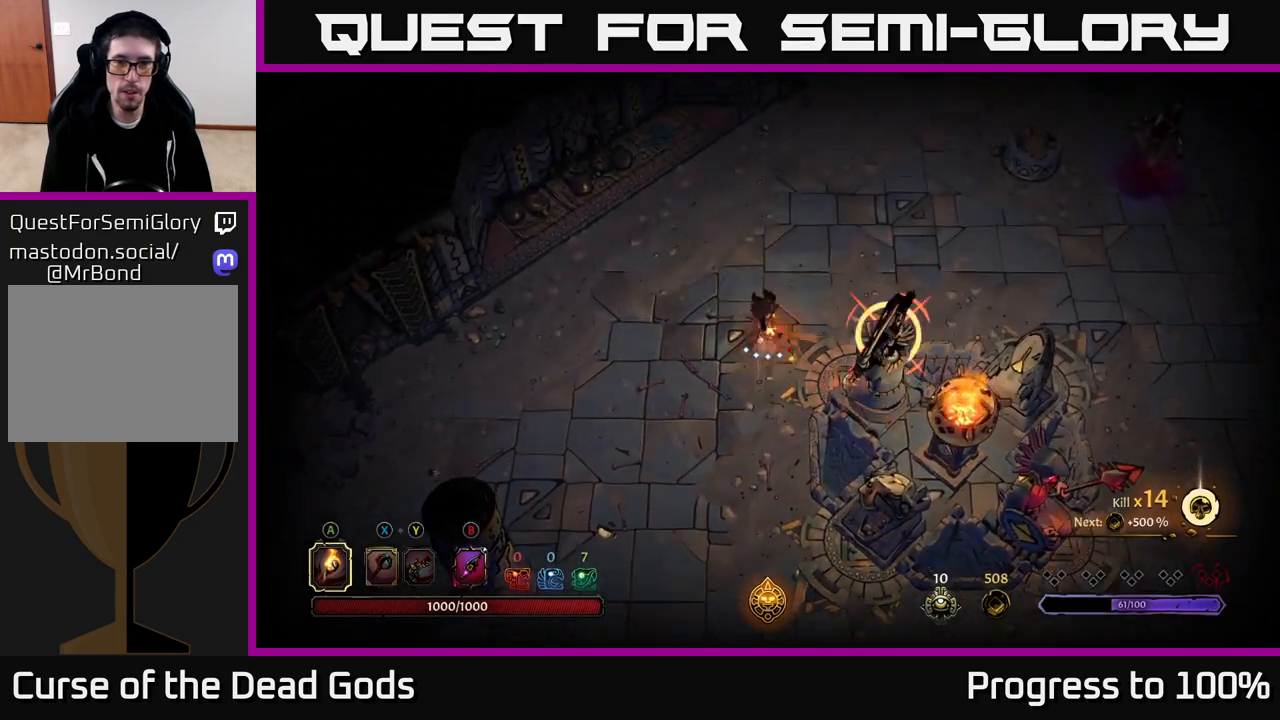
{"buttons": ["R2"], "left_stick": "right", "right_stick": "center", "events": [[133, "left_stick", "right"], [333, "R2", "down"]]}